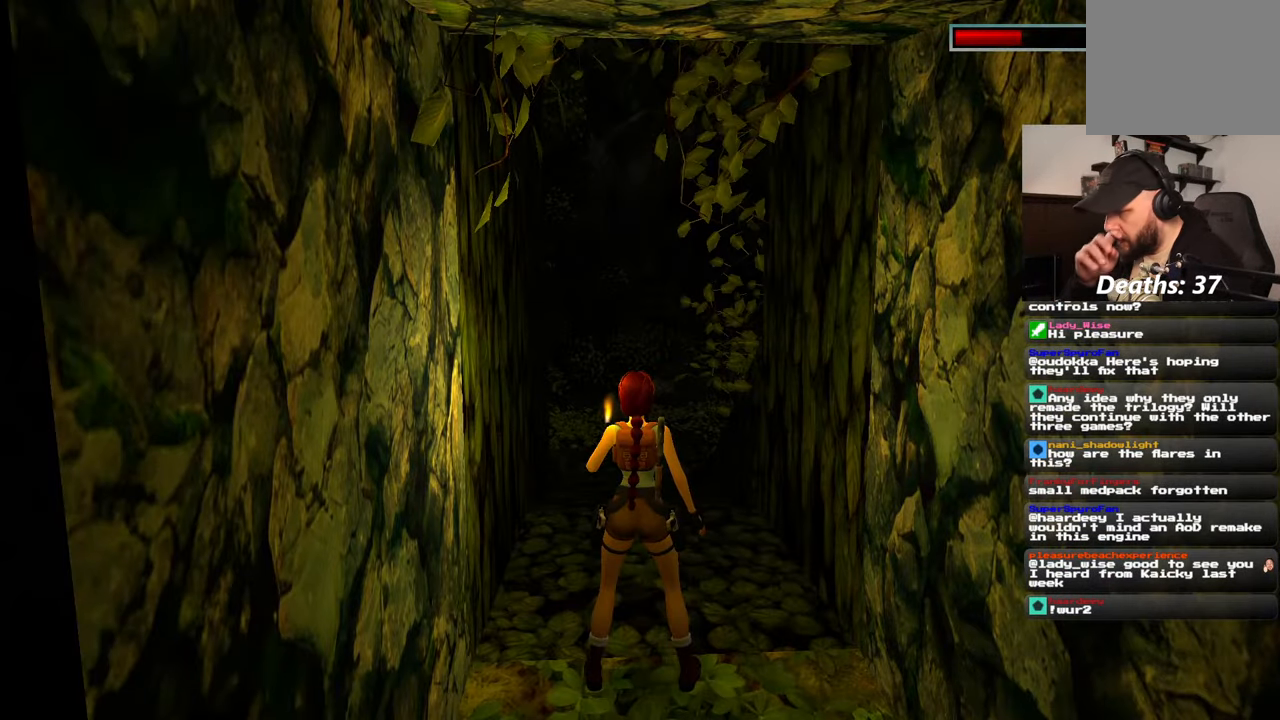
Gameplay with a controller (PlayStation layout); each line is a JSON object with the inputs held at the frame after it. "events" lists button and stick changes between this image and that frame as [ms after this image, input, new state], when the widget could be followed in between. Not read: L2 L3 R3.
{"buttons": [], "left_stick": "center", "right_stick": "center", "events": []}
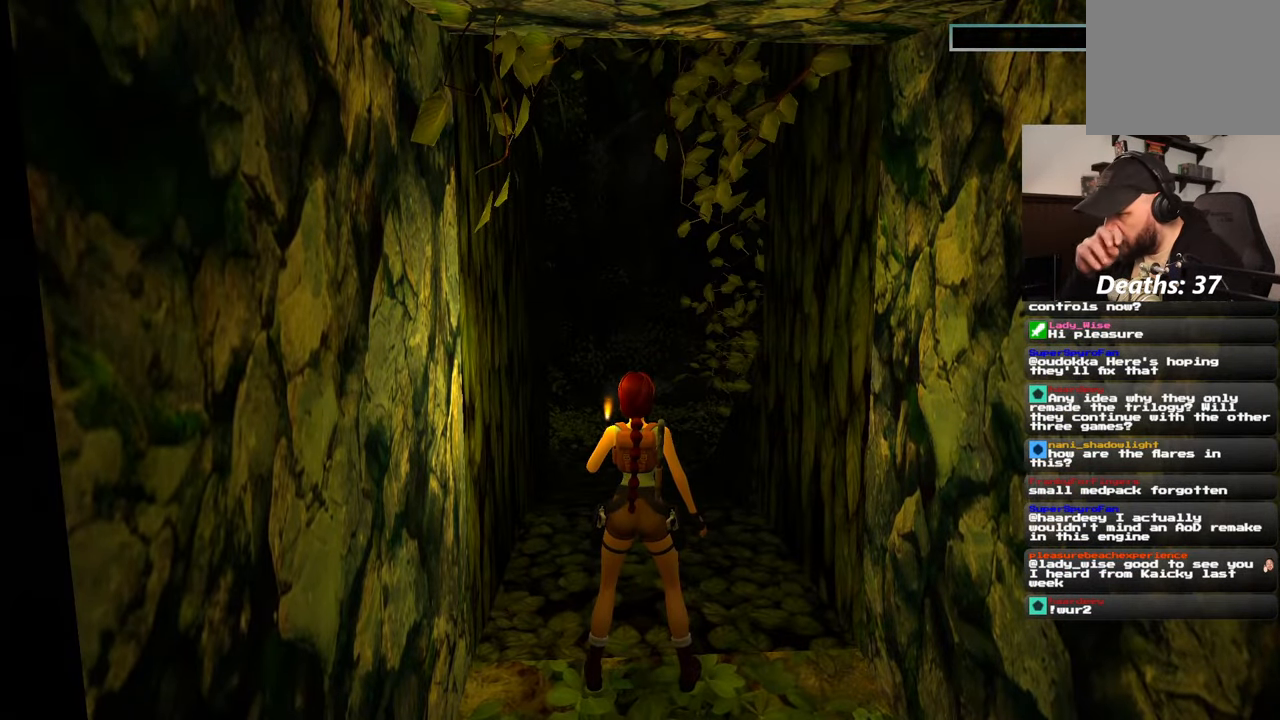
{"buttons": [], "left_stick": "up", "right_stick": "center", "events": [[217, "left_stick", "up"]]}
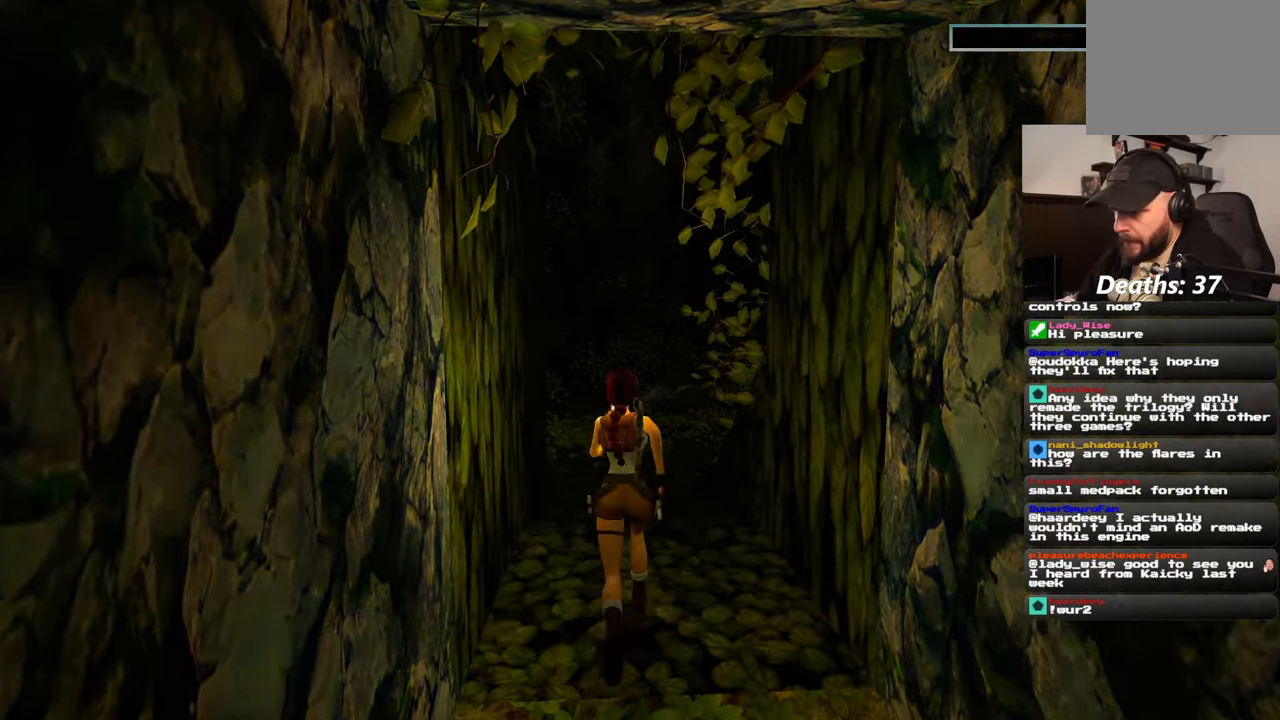
{"buttons": [], "left_stick": "up", "right_stick": "center", "events": []}
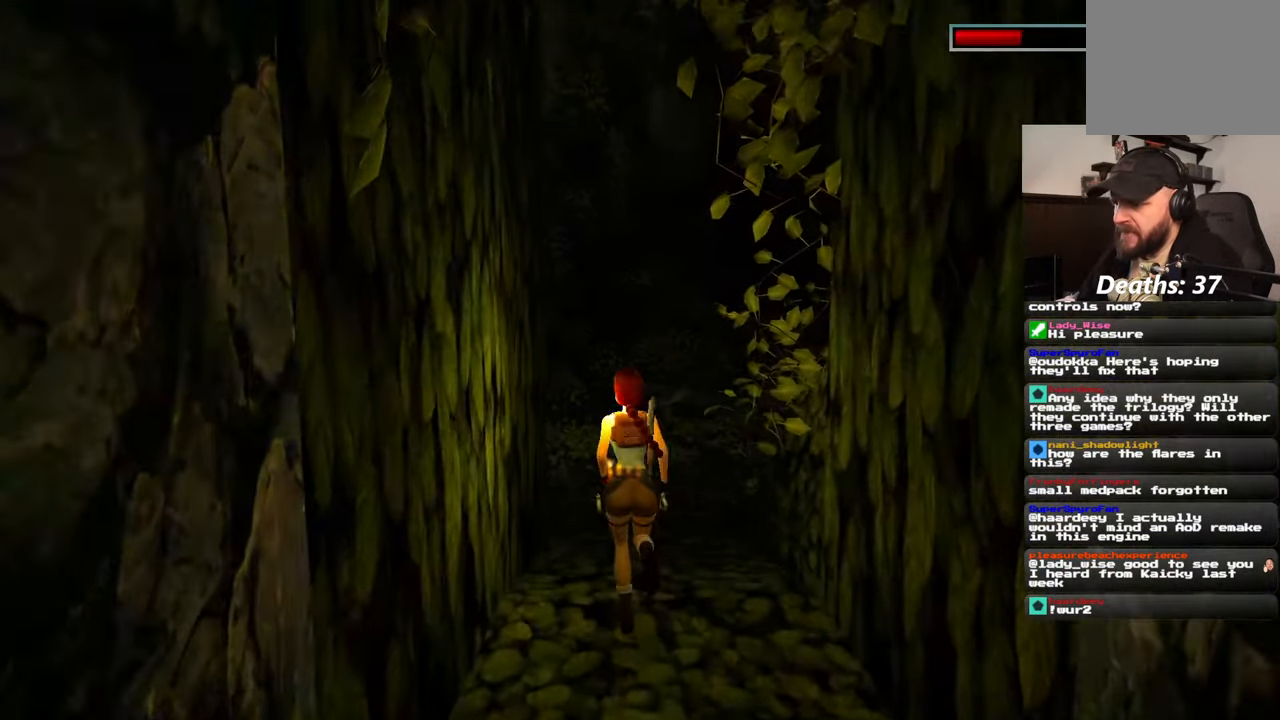
{"buttons": [], "left_stick": "up", "right_stick": "center", "events": []}